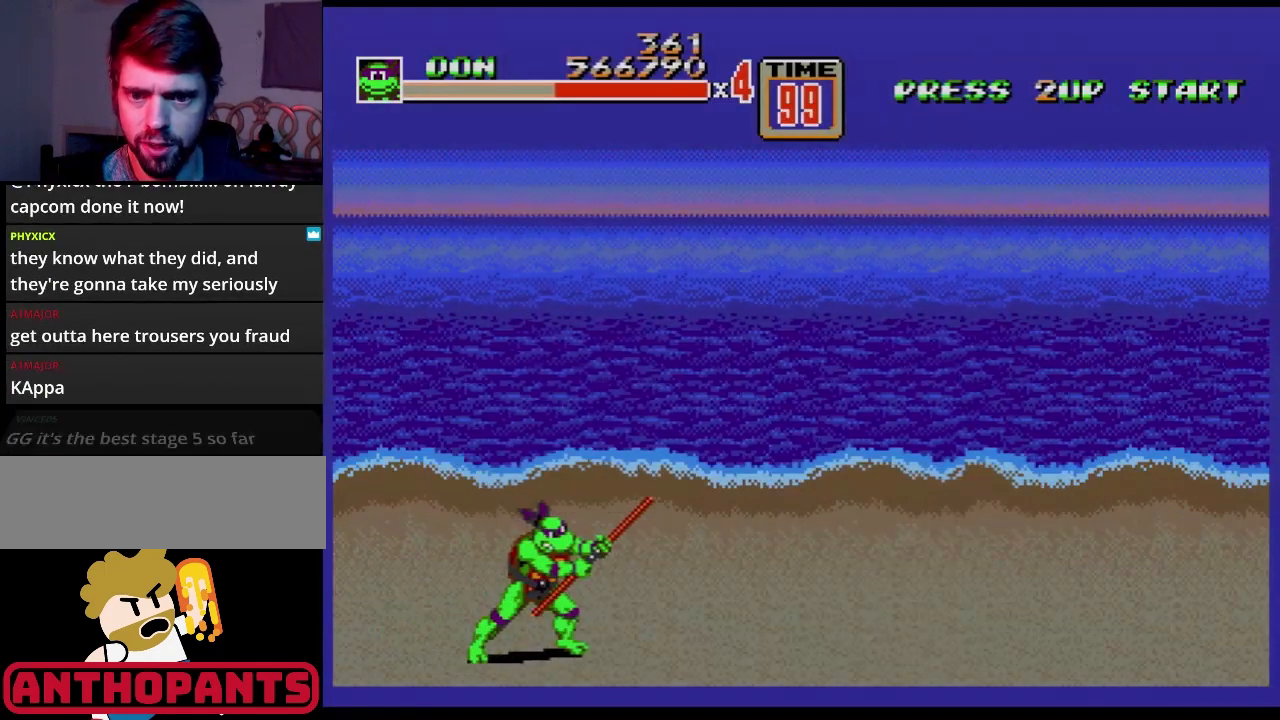
Gameplay with a controller (Xbox layout); each line is a JSON object with the inputs held at the frame after it. "events" lists button and stick changes between this image and that frame as [ms after this image, input, new state], when the widget could be followed in between. Not read: L1 L2 L3 R1 R2 R3.
{"buttons": [], "events": [[384, "DPAD_RIGHT", "down"], [450, "DPAD_RIGHT", "up"]]}
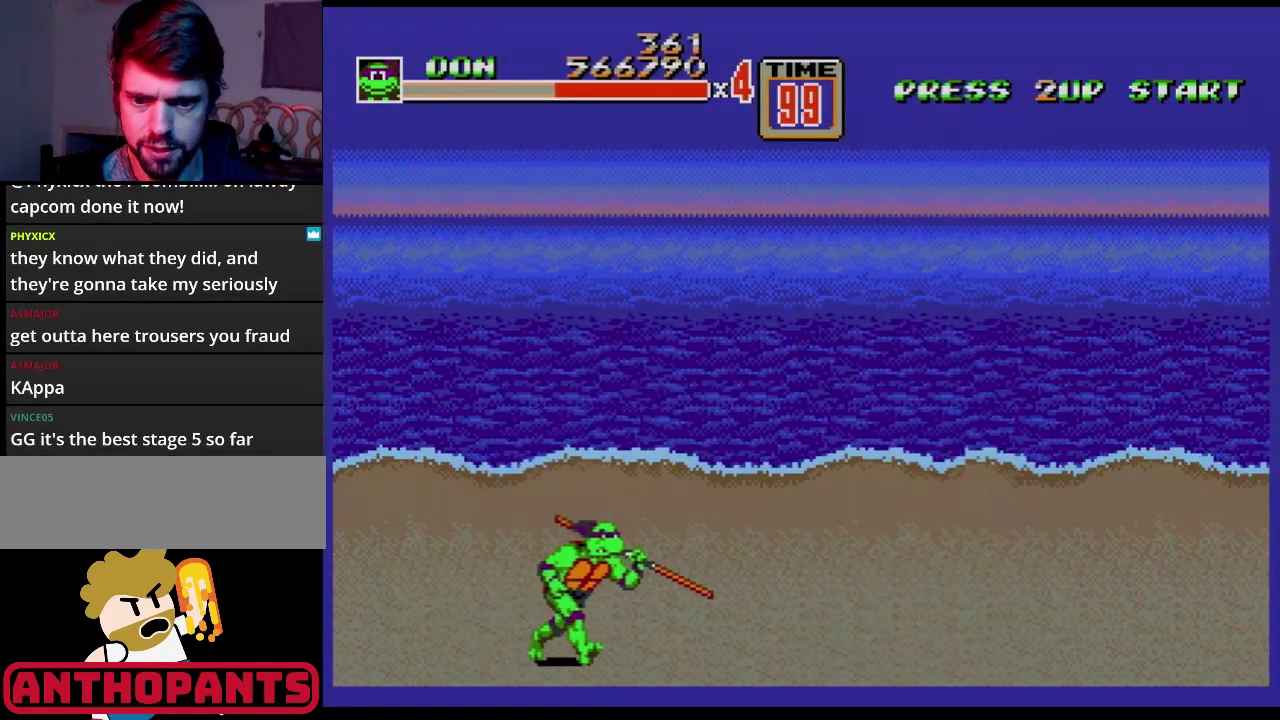
{"buttons": ["DPAD_LEFT"], "events": [[17, "DPAD_RIGHT", "down"], [451, "DPAD_RIGHT", "up"], [501, "DPAD_LEFT", "down"]]}
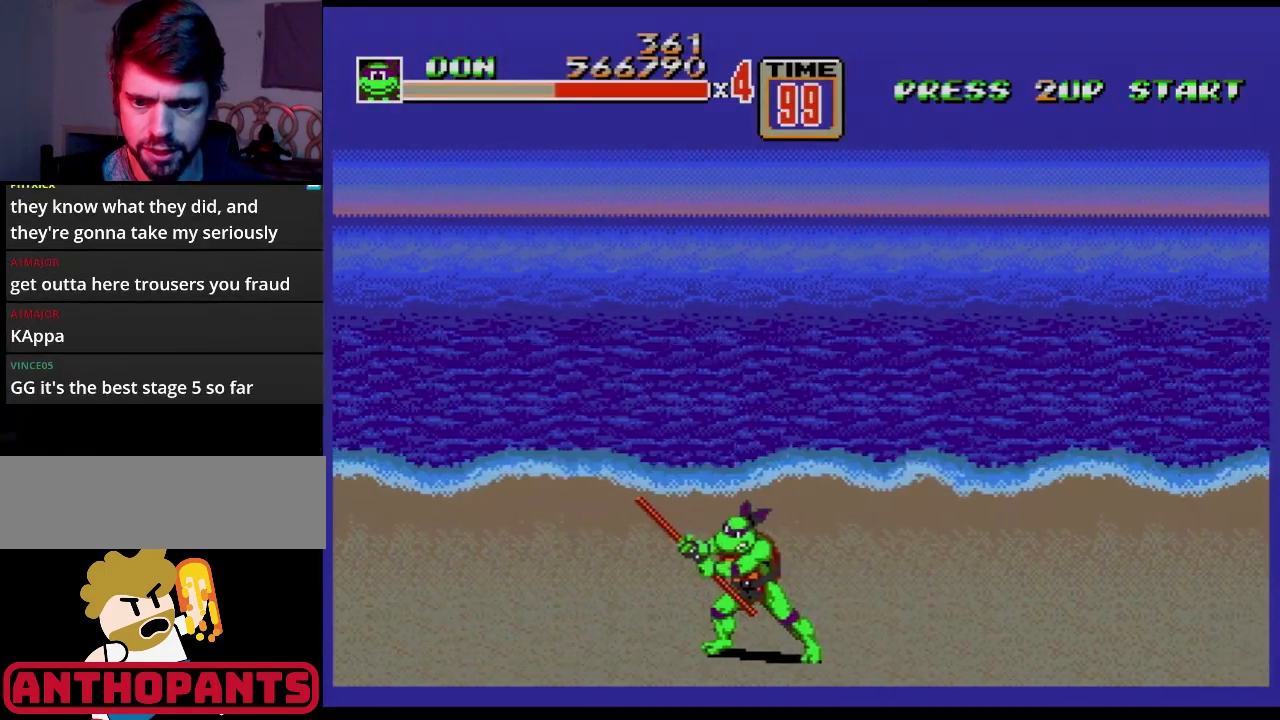
{"buttons": [], "events": [[33, "DPAD_LEFT", "up"]]}
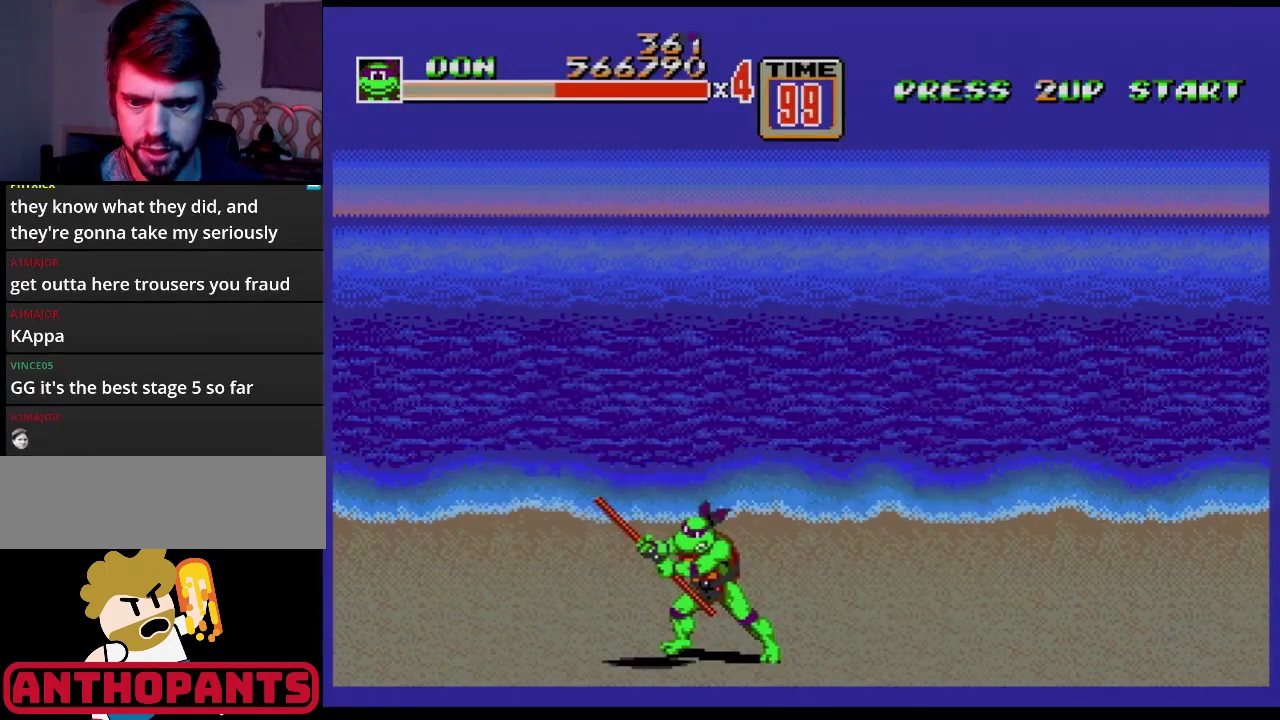
{"buttons": ["B"], "events": [[451, "B", "down"]]}
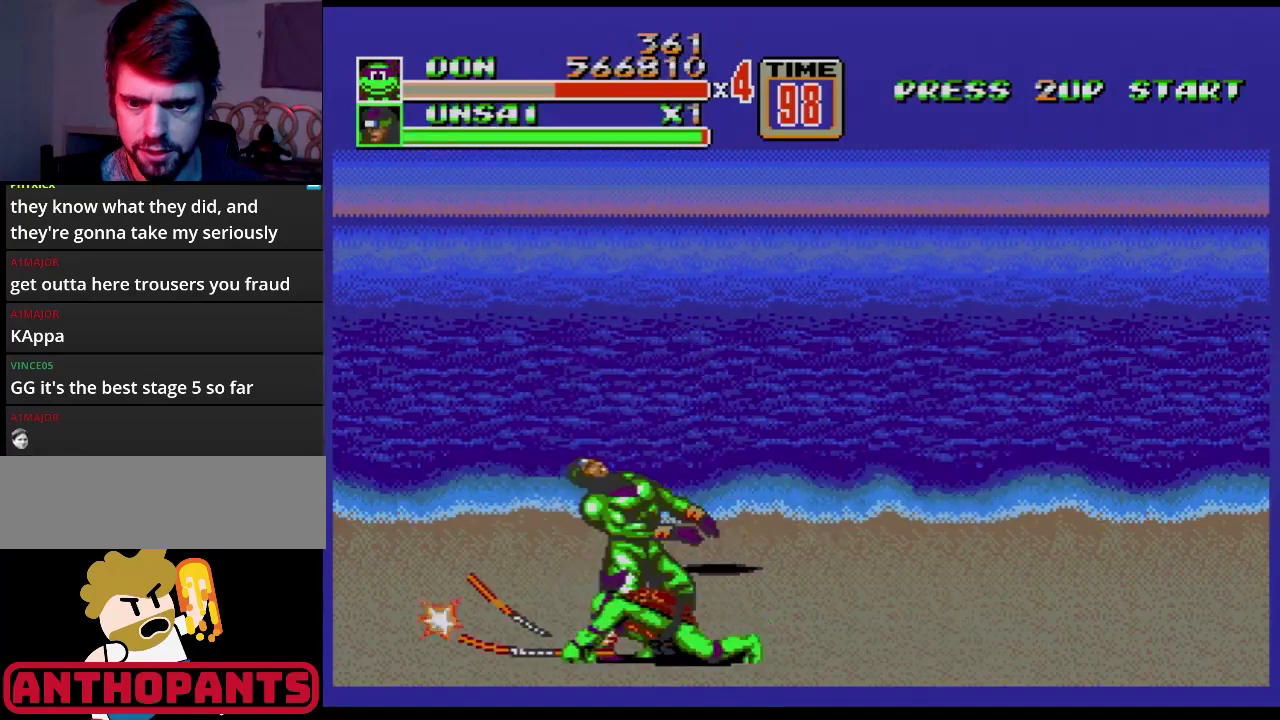
{"buttons": ["DPAD_UP", "DPAD_RIGHT"], "events": [[117, "B", "up"], [150, "DPAD_LEFT", "down"], [200, "DPAD_LEFT", "up"], [250, "DPAD_LEFT", "down"], [417, "DPAD_LEFT", "up"], [434, "DPAD_RIGHT", "down"], [434, "DPAD_UP", "down"], [450, "B", "down"], [484, "B", "up"]]}
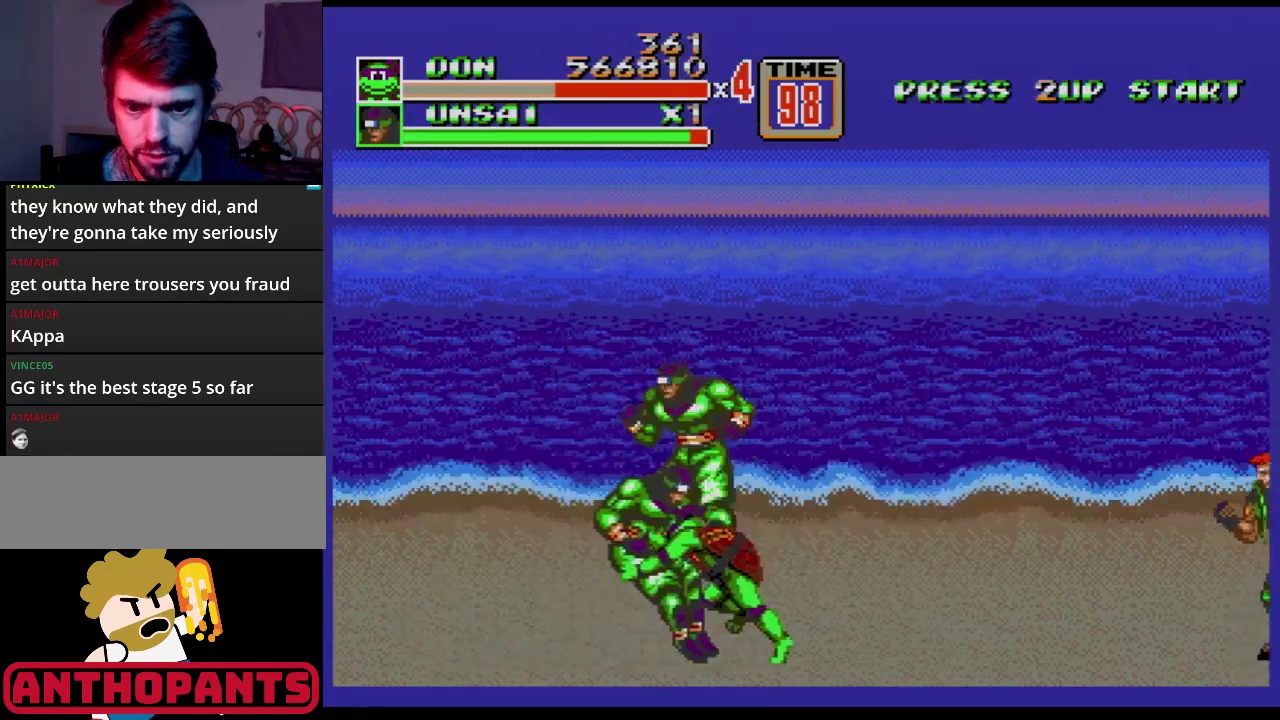
{"buttons": ["B"], "events": [[34, "B", "down"], [34, "DPAD_UP", "up"], [84, "B", "up"], [117, "B", "down"], [417, "DPAD_RIGHT", "up"]]}
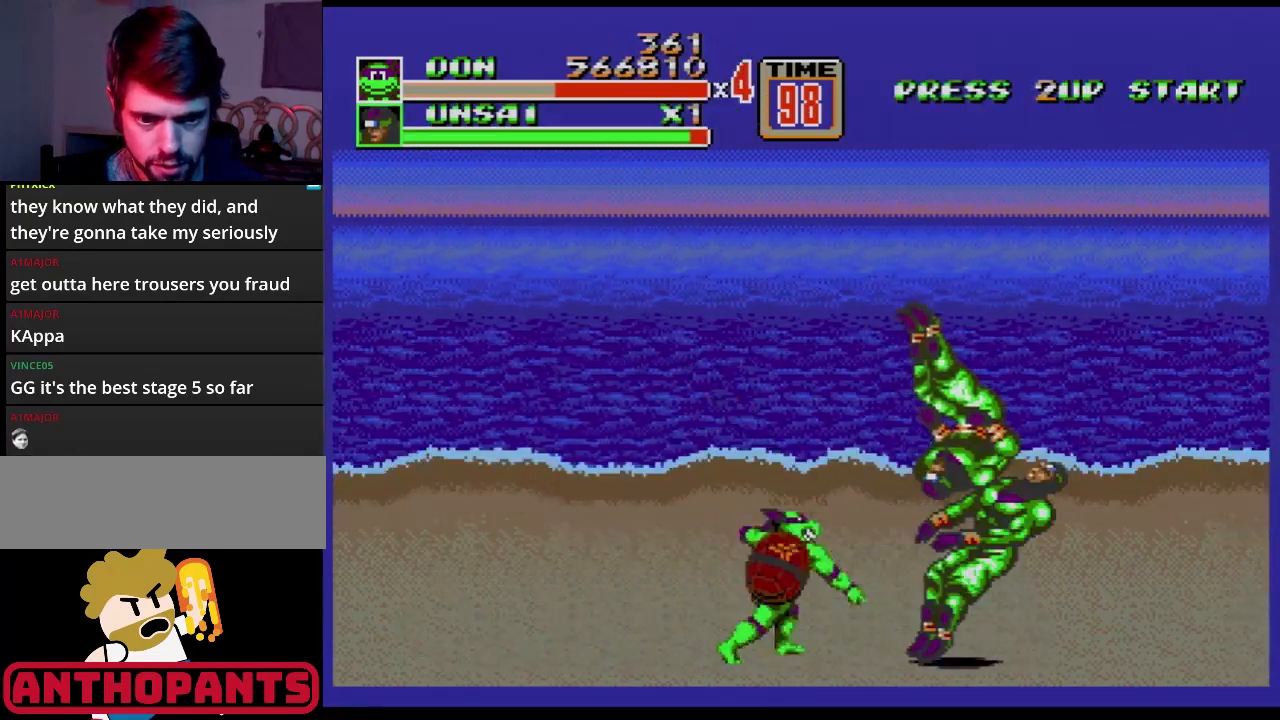
{"buttons": [], "events": [[350, "B", "up"], [450, "DPAD_RIGHT", "down"], [500, "DPAD_RIGHT", "up"]]}
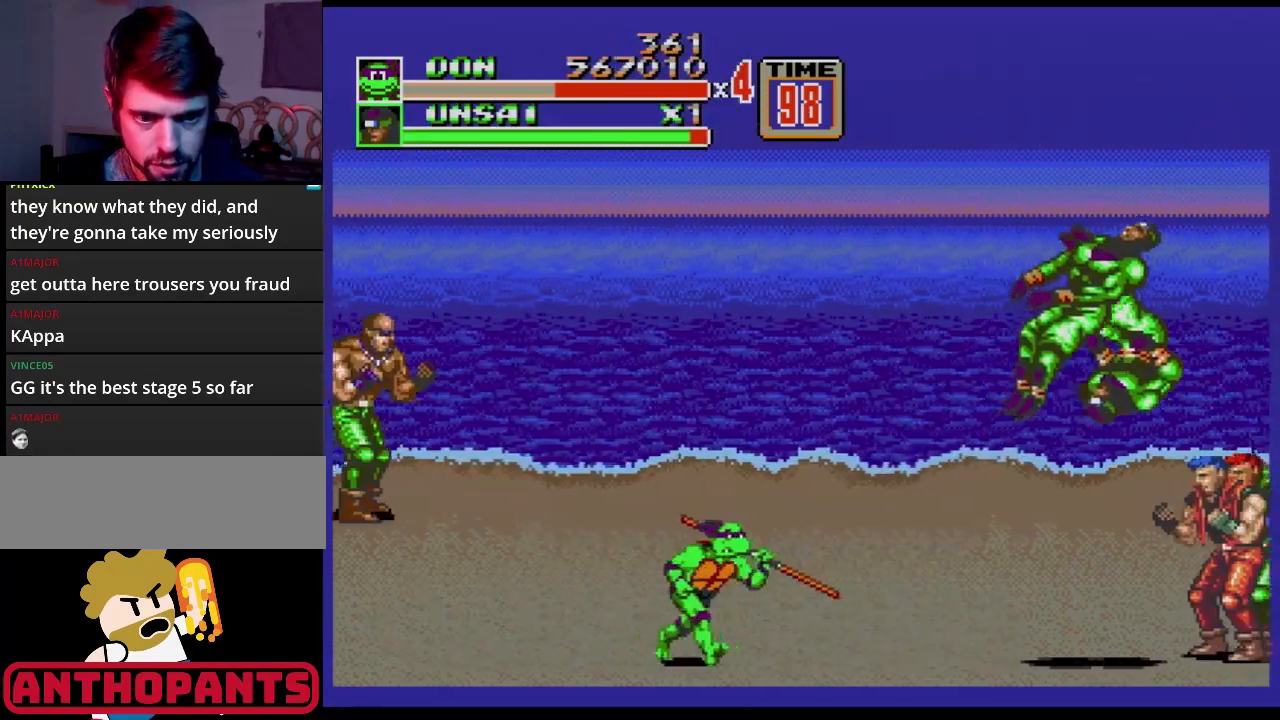
{"buttons": [], "events": [[67, "DPAD_RIGHT", "down"], [301, "DPAD_RIGHT", "up"]]}
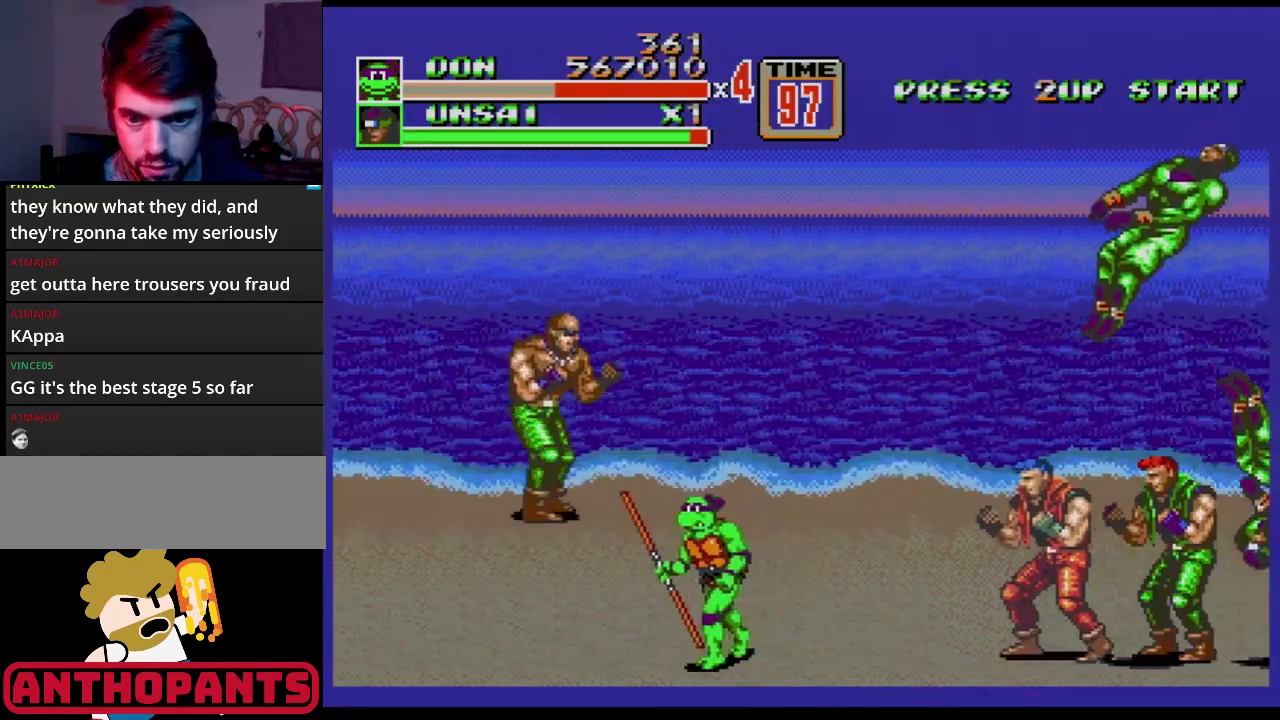
{"buttons": [], "events": [[217, "DPAD_LEFT", "down"], [283, "DPAD_LEFT", "up"], [317, "DPAD_RIGHT", "down"], [317, "DPAD_UP", "down"], [417, "B", "down"], [417, "DPAD_RIGHT", "up"], [417, "DPAD_UP", "up"], [500, "B", "up"]]}
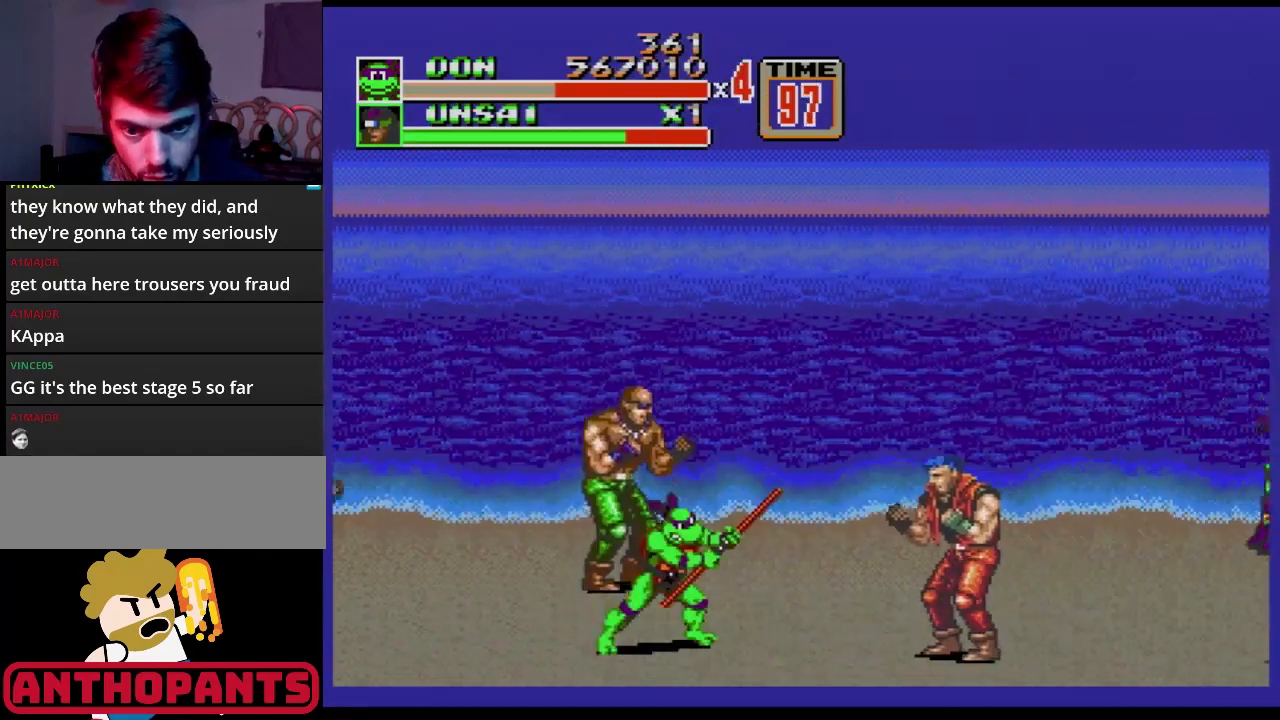
{"buttons": ["DPAD_UP", "DPAD_RIGHT"], "events": [[84, "DPAD_LEFT", "down"], [134, "DPAD_UP", "down"], [417, "DPAD_LEFT", "up"], [434, "DPAD_RIGHT", "down"]]}
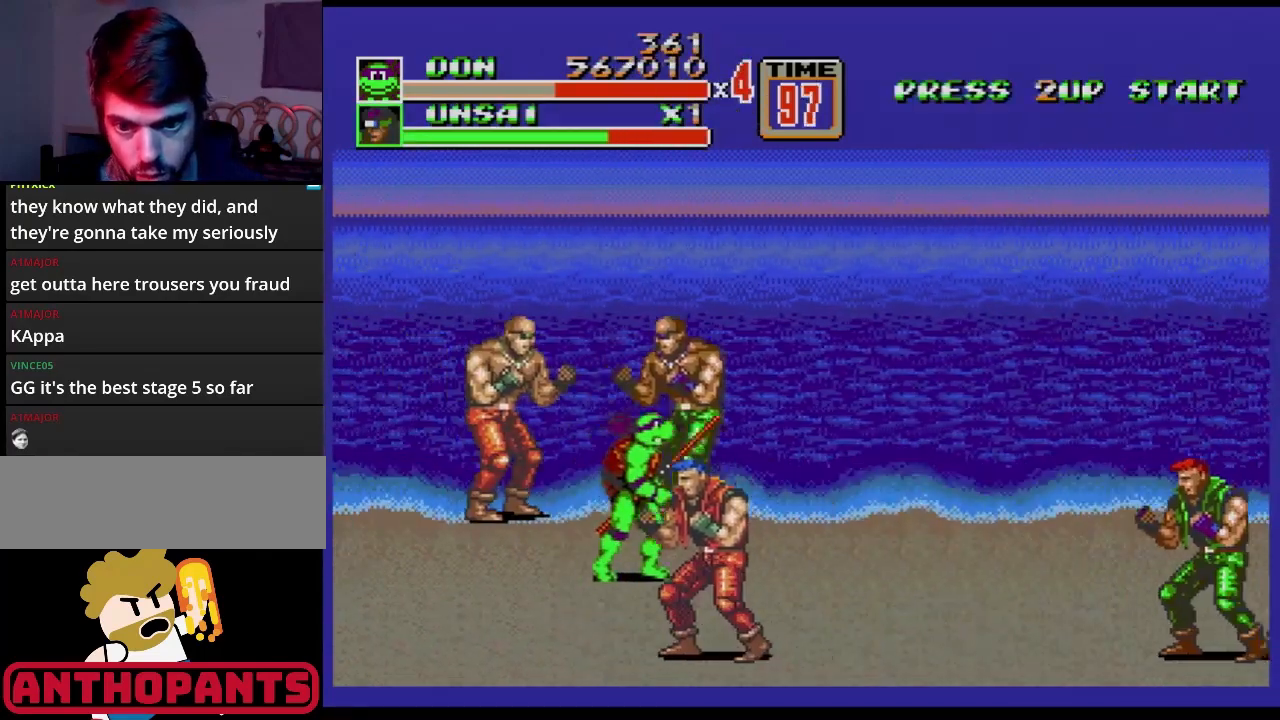
{"buttons": ["B", "DPAD_UP", "DPAD_RIGHT"], "events": [[117, "DPAD_RIGHT", "up"], [133, "DPAD_LEFT", "down"], [317, "DPAD_LEFT", "up"], [333, "DPAD_RIGHT", "down"], [384, "B", "down"], [384, "DPAD_UP", "up"], [417, "B", "up"], [417, "DPAD_UP", "down"], [500, "B", "down"]]}
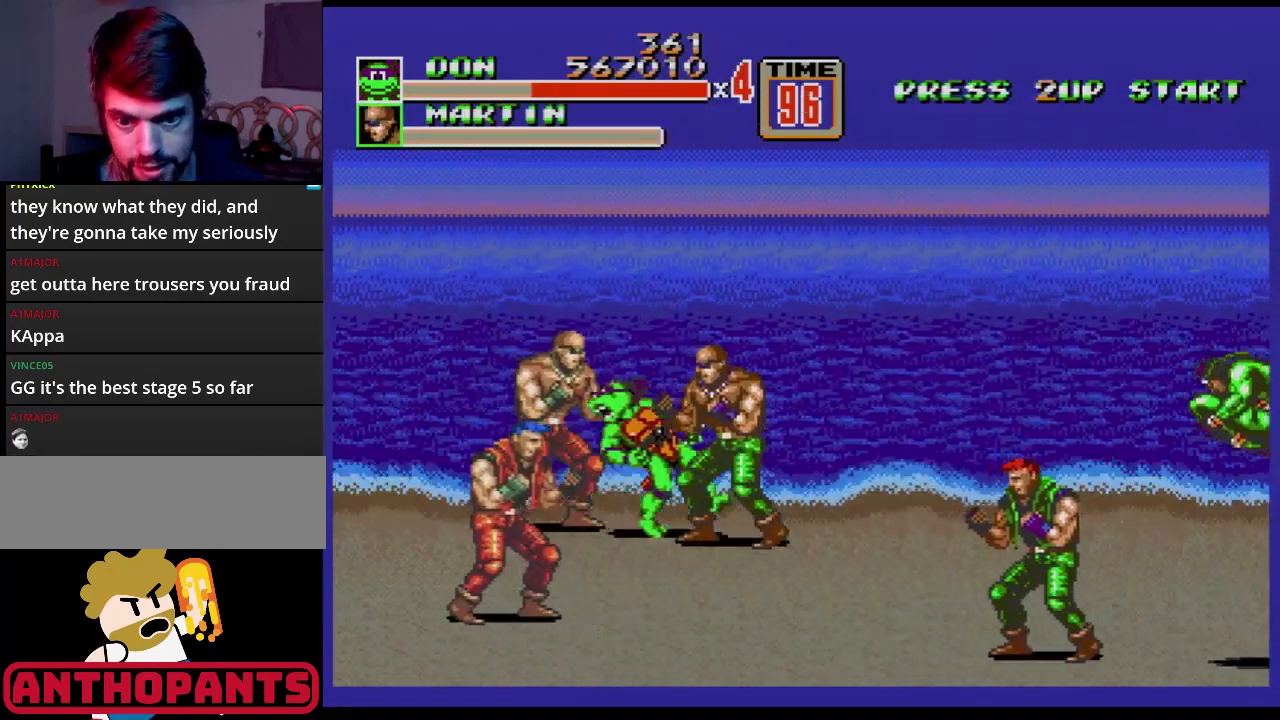
{"buttons": [], "events": [[17, "B", "up"], [84, "B", "down"], [117, "DPAD_LEFT", "down"], [117, "DPAD_RIGHT", "up"], [134, "B", "up"], [251, "A", "down"], [317, "DPAD_UP", "up"], [334, "DPAD_LEFT", "up"], [351, "A", "up"], [401, "A", "down"], [467, "A", "up"]]}
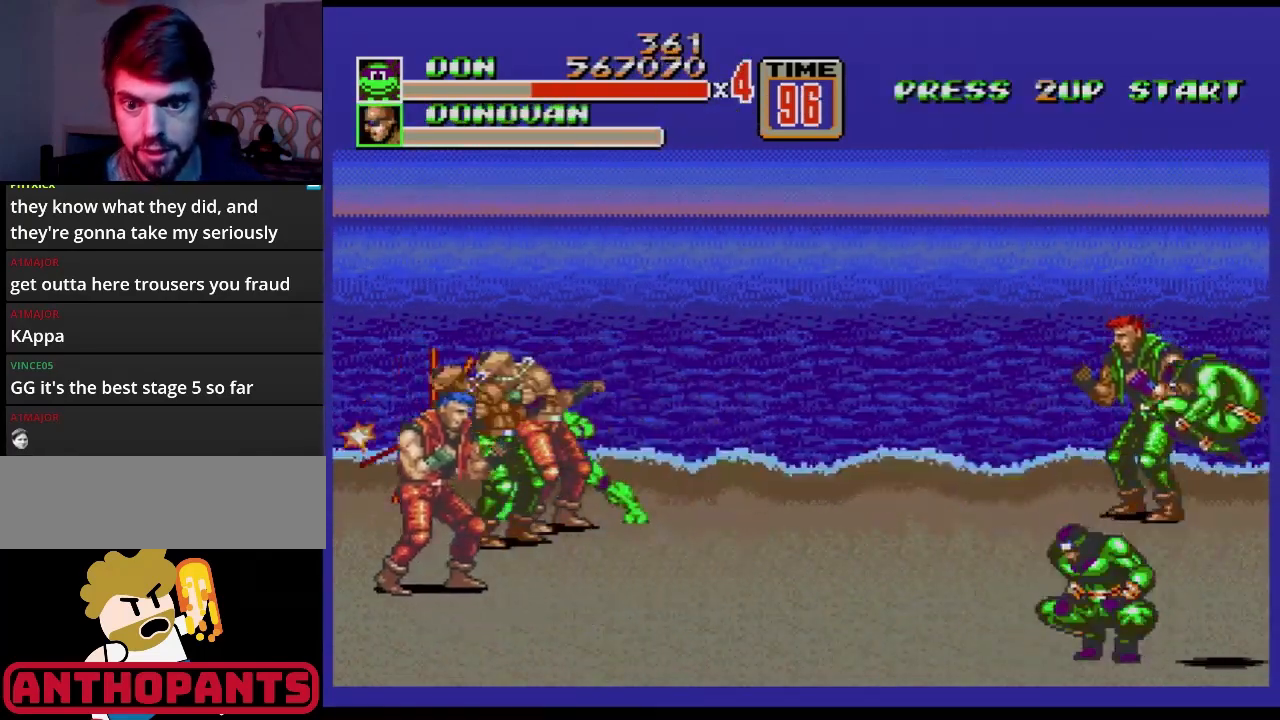
{"buttons": [], "events": []}
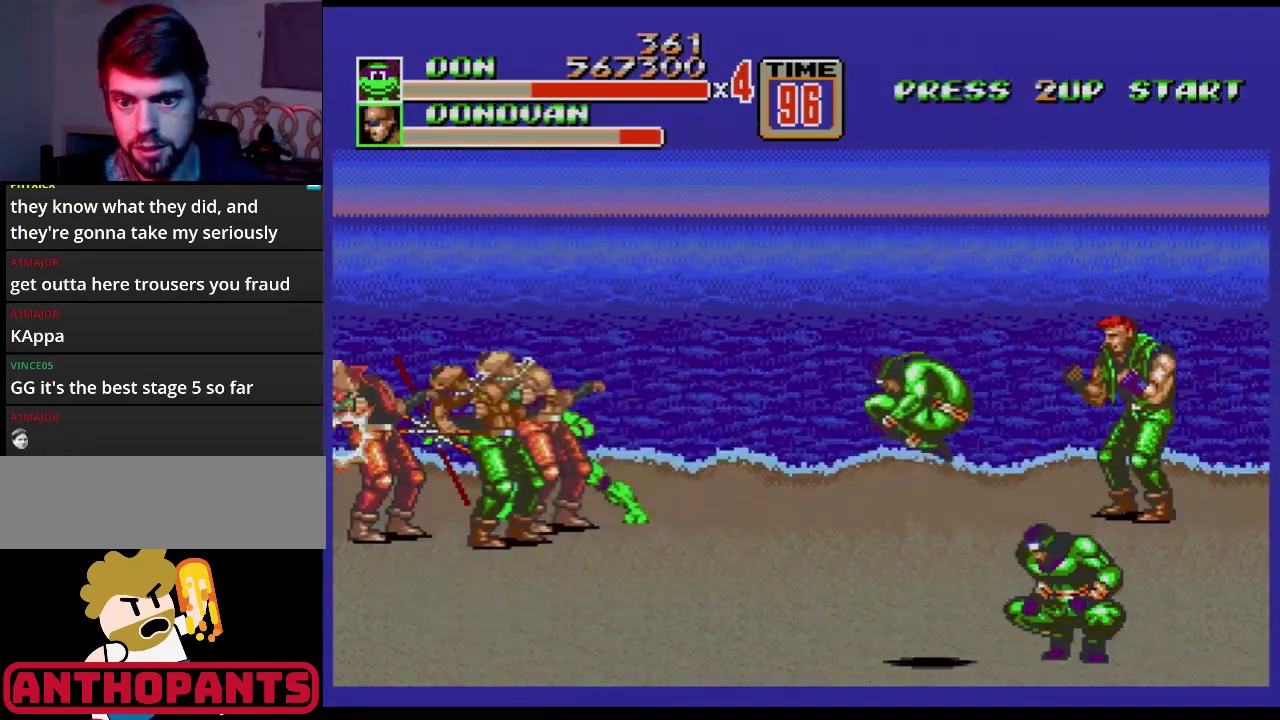
{"buttons": ["DPAD_DOWN", "DPAD_LEFT"], "events": [[234, "DPAD_LEFT", "down"], [317, "DPAD_DOWN", "down"]]}
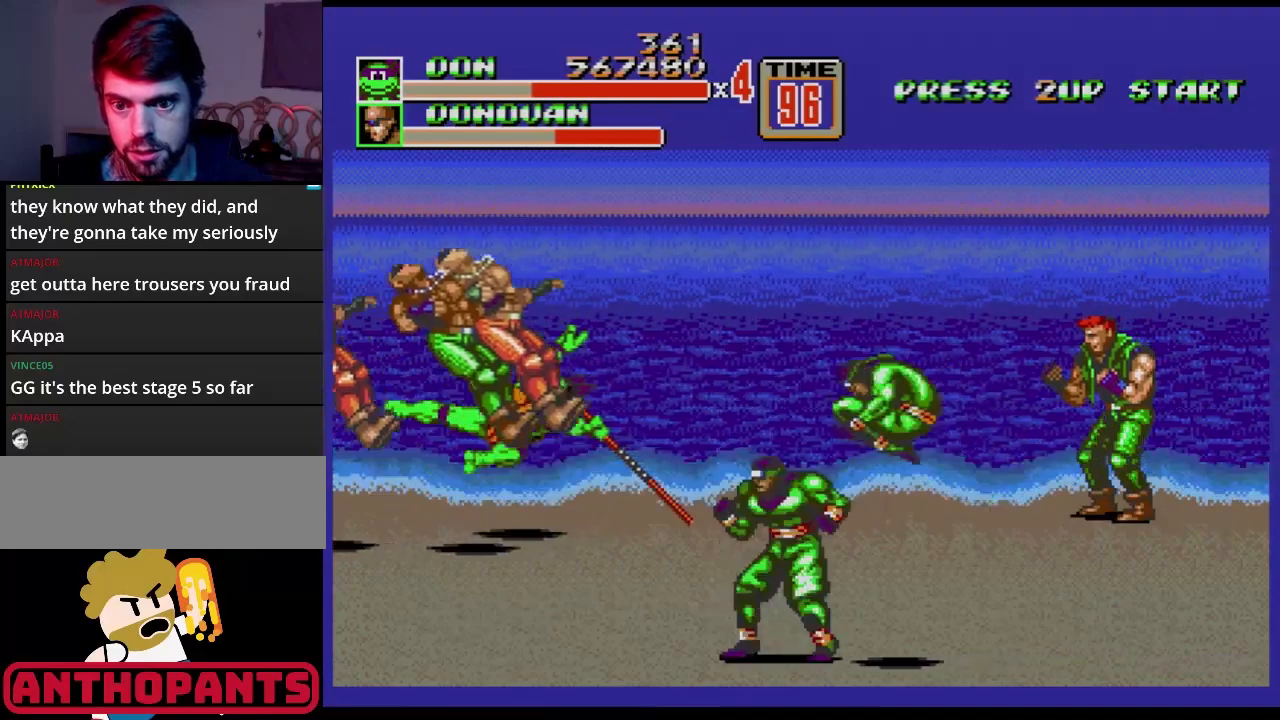
{"buttons": ["DPAD_RIGHT"], "events": [[317, "DPAD_LEFT", "up"], [334, "DPAD_DOWN", "up"], [334, "DPAD_RIGHT", "down"], [384, "C", "down"], [484, "C", "up"]]}
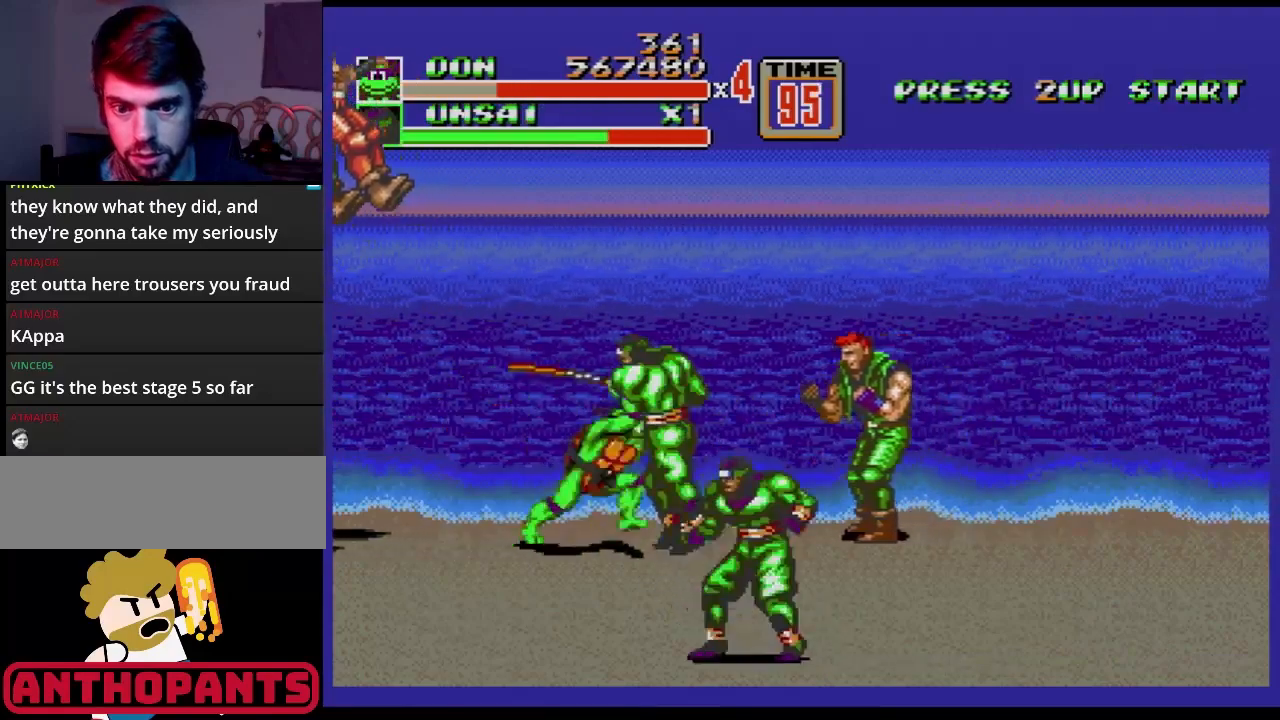
{"buttons": [], "events": [[100, "B", "down"], [183, "B", "up"], [217, "B", "down"], [283, "B", "up"], [283, "DPAD_RIGHT", "up"], [417, "B", "down"], [500, "B", "up"]]}
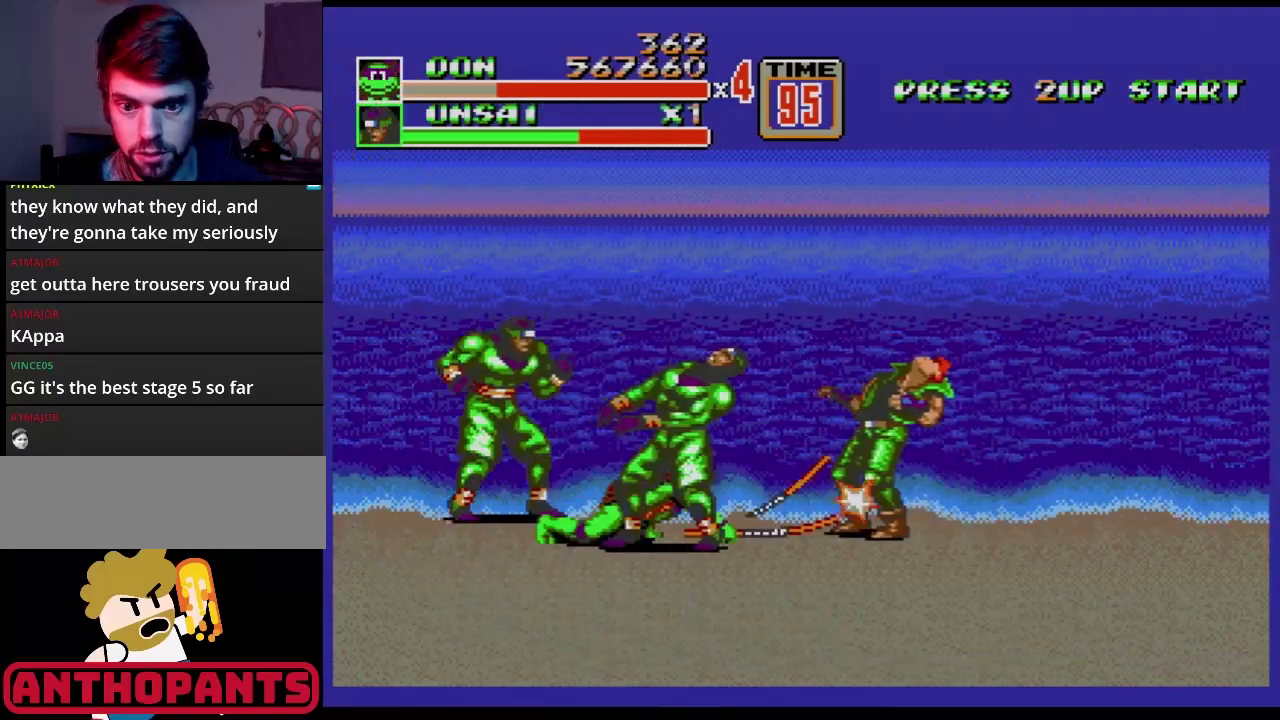
{"buttons": ["B", "DPAD_LEFT"], "events": [[50, "DPAD_RIGHT", "down"], [134, "DPAD_RIGHT", "up"], [167, "DPAD_RIGHT", "down"], [367, "DPAD_LEFT", "down"], [367, "DPAD_RIGHT", "up"], [401, "DPAD_DOWN", "down"], [467, "B", "down"], [501, "DPAD_DOWN", "up"]]}
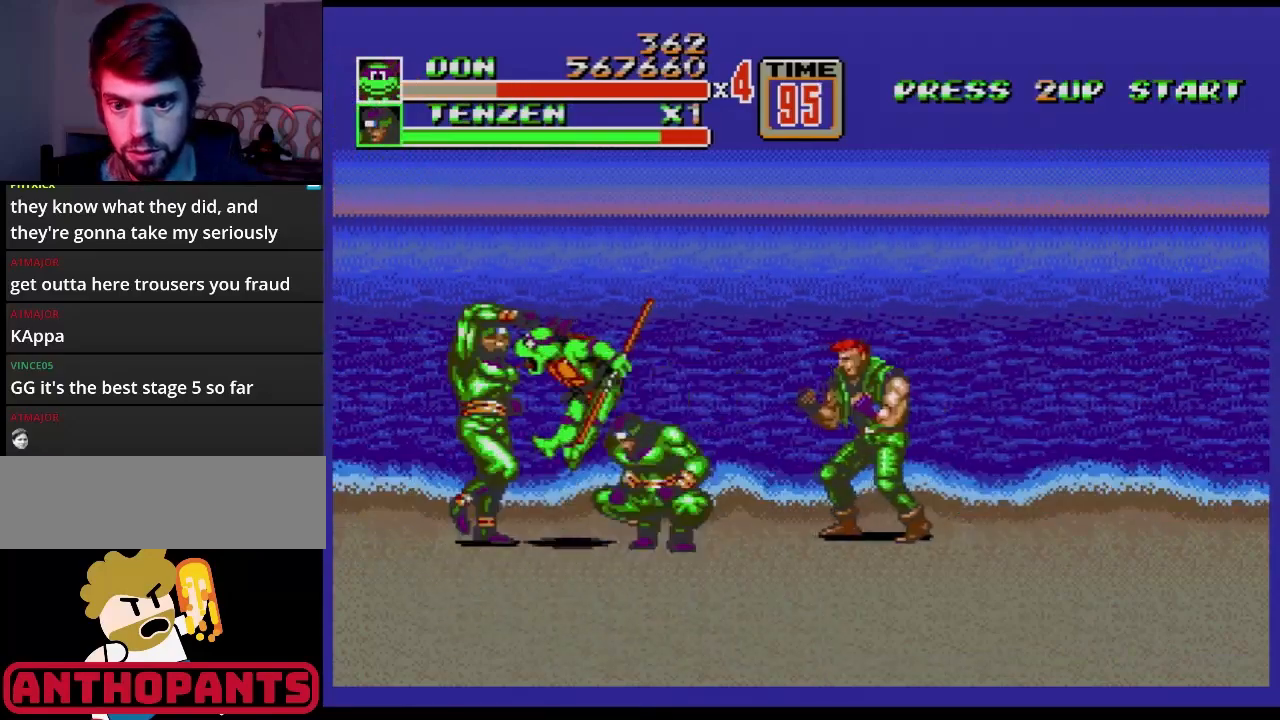
{"buttons": [], "events": [[16, "B", "up"], [50, "DPAD_LEFT", "up"]]}
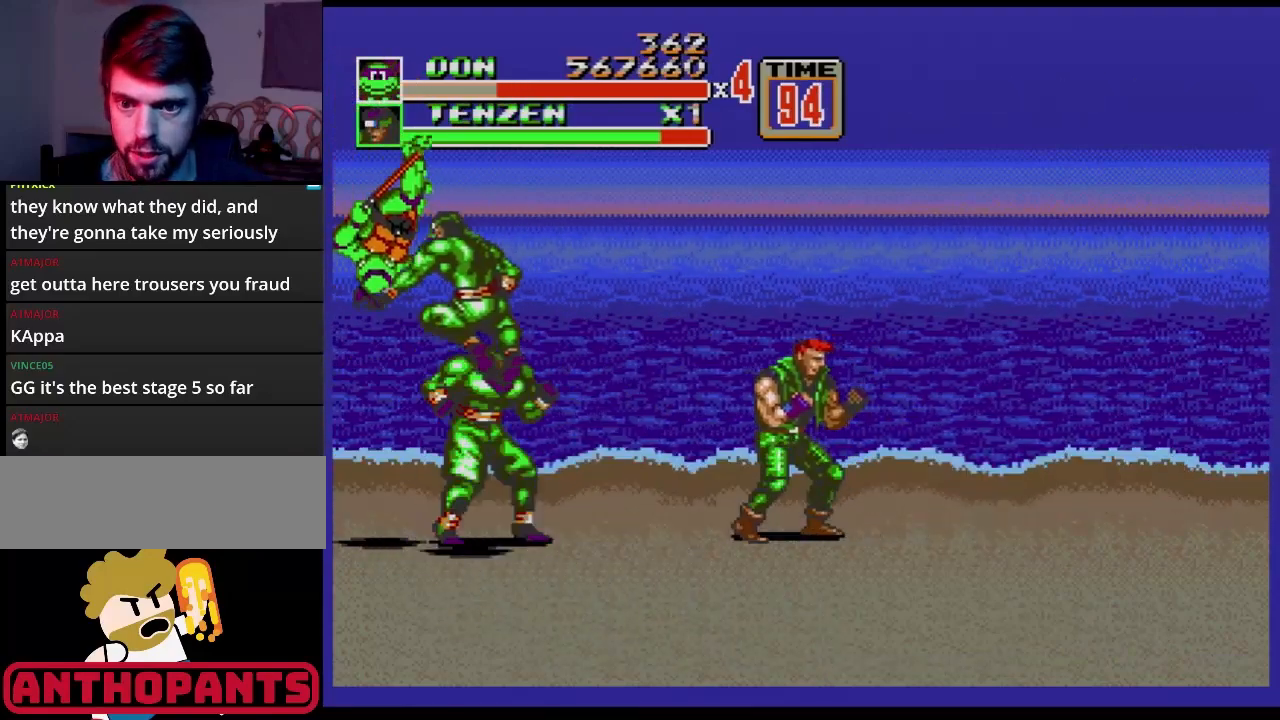
{"buttons": ["C", "DPAD_UP", "DPAD_RIGHT"], "events": [[34, "DPAD_RIGHT", "down"], [50, "DPAD_UP", "down"], [84, "C", "down"]]}
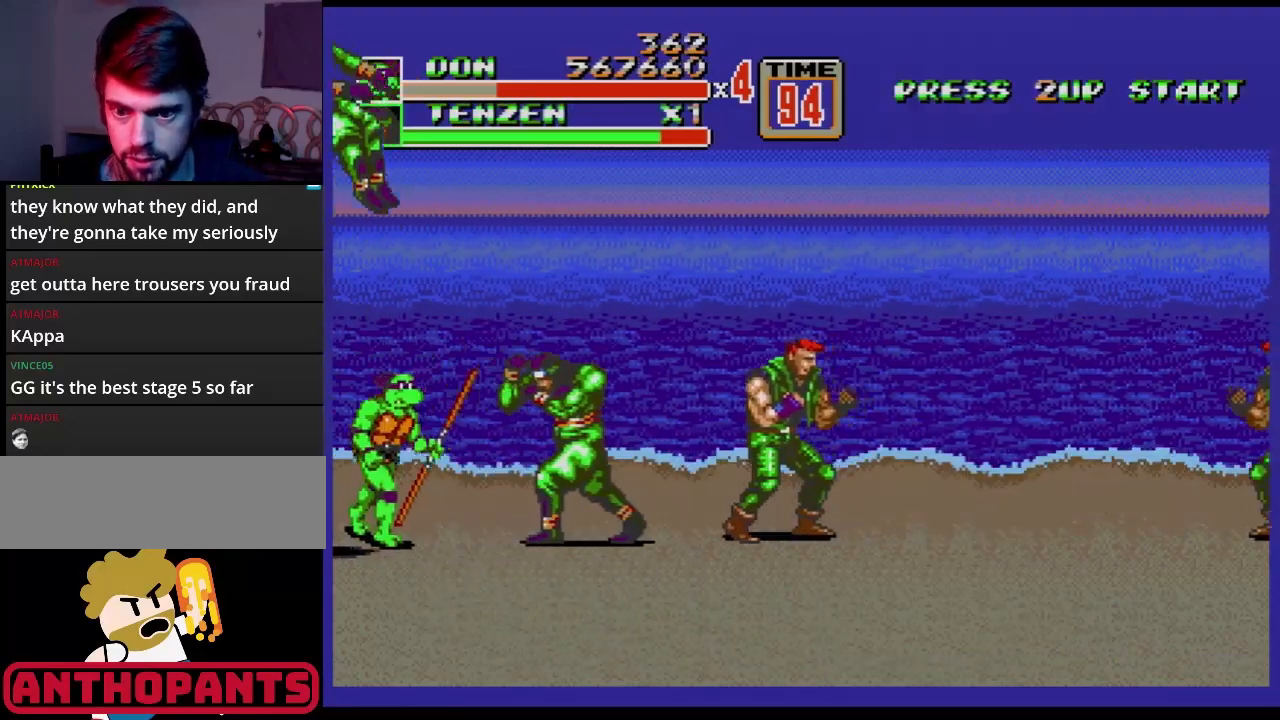
{"buttons": ["DPAD_RIGHT"], "events": [[166, "C", "up"], [166, "DPAD_UP", "up"], [217, "B", "down"], [217, "DPAD_RIGHT", "up"], [300, "B", "up"], [367, "DPAD_RIGHT", "down"], [433, "DPAD_RIGHT", "up"], [500, "DPAD_RIGHT", "down"]]}
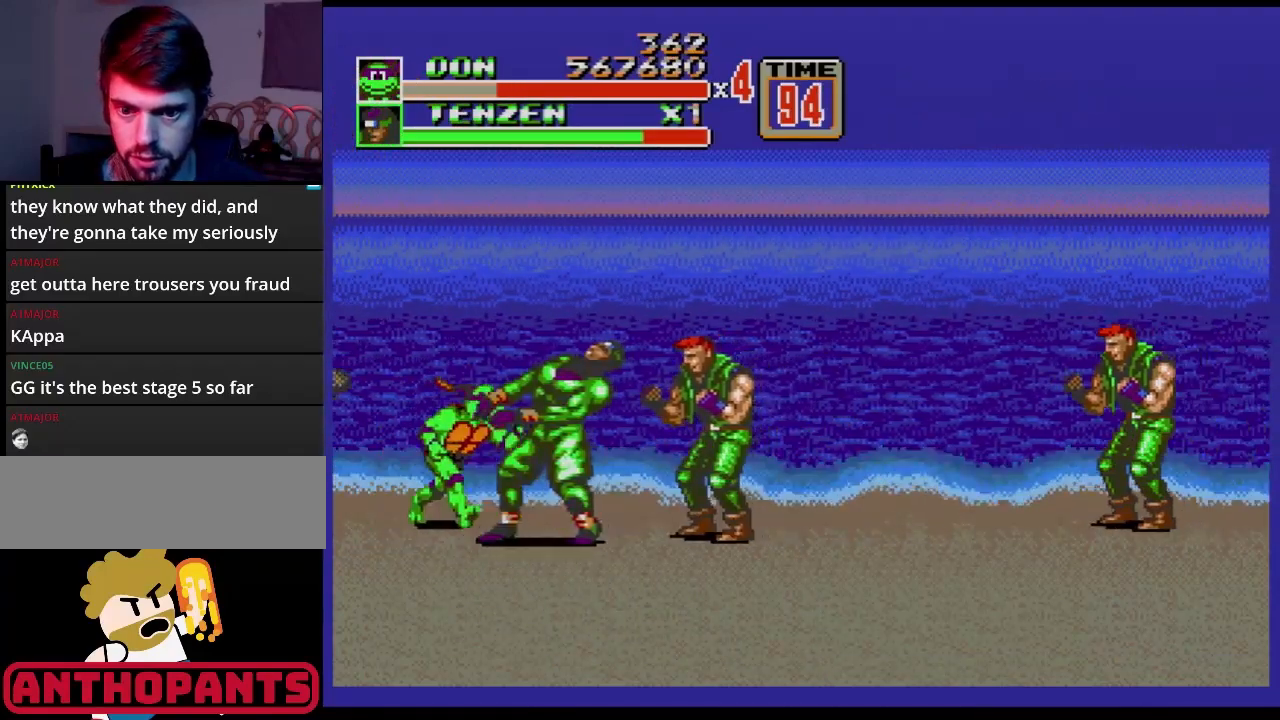
{"buttons": ["B", "DPAD_DOWN", "DPAD_LEFT"], "events": [[234, "DPAD_LEFT", "down"], [234, "DPAD_RIGHT", "up"], [267, "B", "down"], [284, "DPAD_DOWN", "down"], [300, "B", "up"], [351, "B", "down"], [434, "B", "up"], [467, "B", "down"]]}
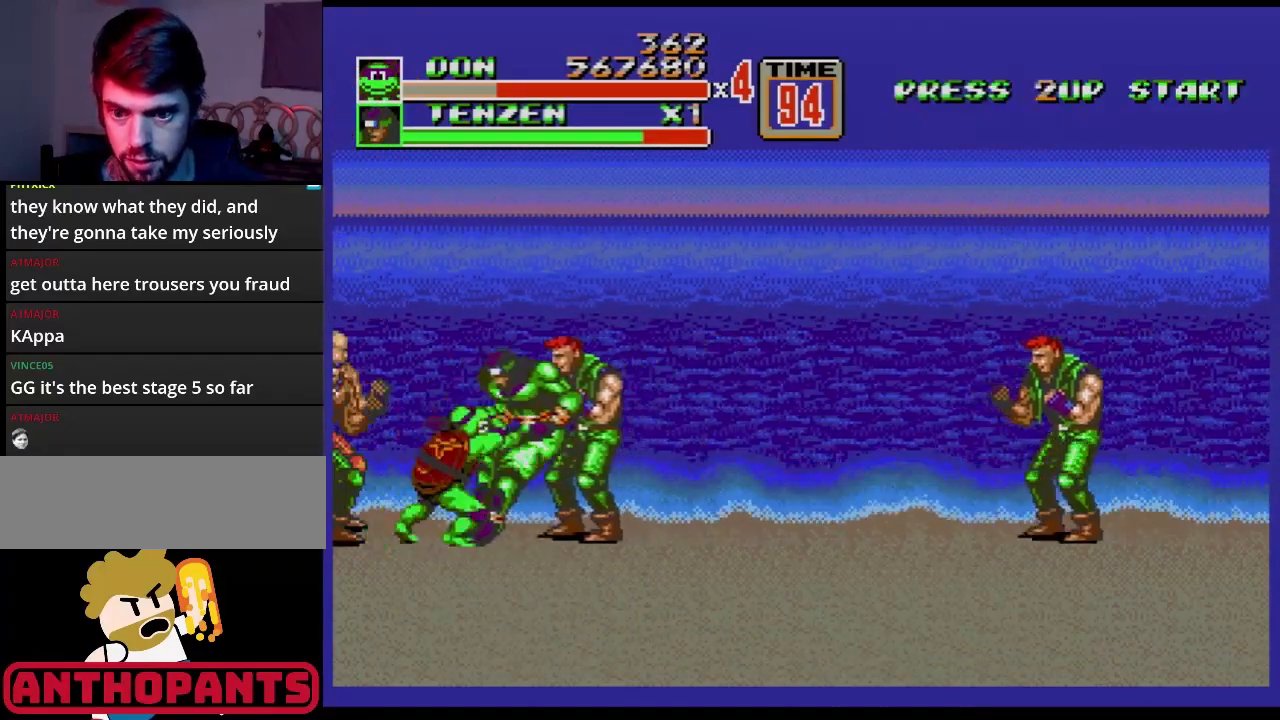
{"buttons": ["DPAD_RIGHT"], "events": [[150, "DPAD_DOWN", "up"], [233, "DPAD_LEFT", "up"], [467, "B", "up"], [467, "DPAD_RIGHT", "down"]]}
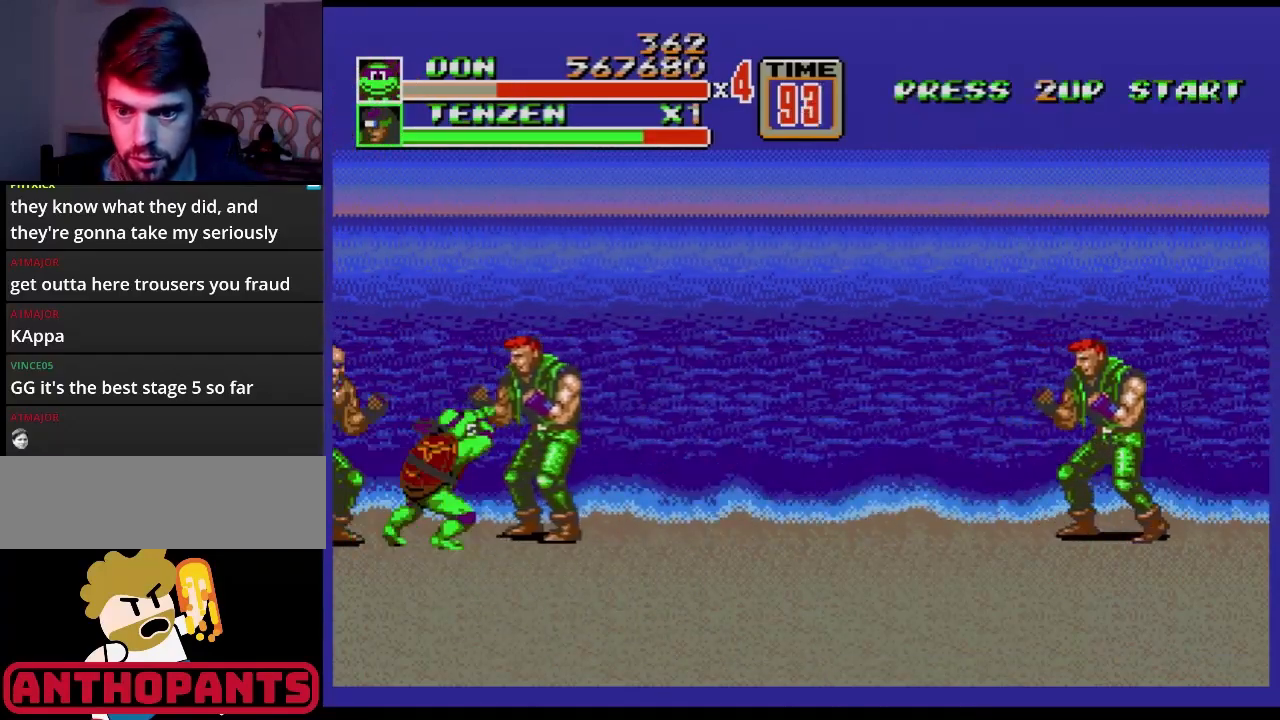
{"buttons": ["DPAD_RIGHT"], "events": [[34, "DPAD_RIGHT", "up"], [67, "DPAD_RIGHT", "down"]]}
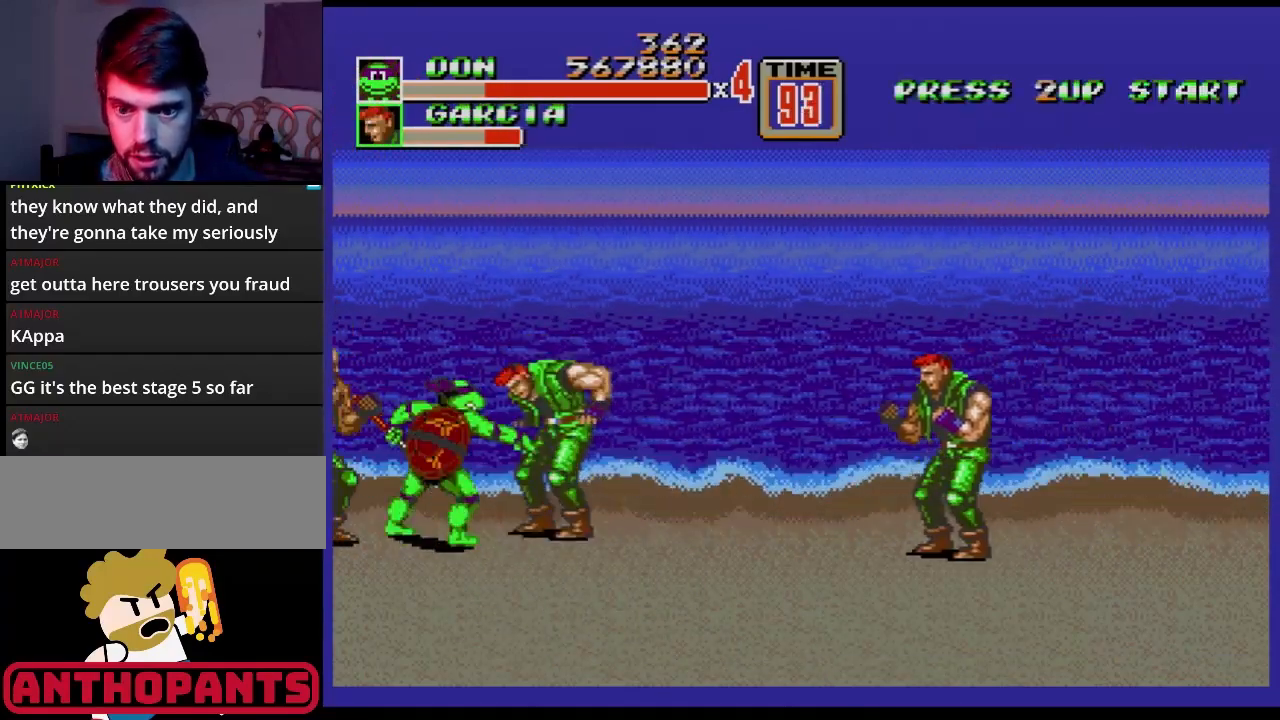
{"buttons": ["B", "DPAD_DOWN", "DPAD_LEFT"], "events": [[166, "DPAD_LEFT", "down"], [166, "DPAD_RIGHT", "up"], [217, "B", "down"], [250, "B", "up"], [267, "B", "down"], [300, "DPAD_DOWN", "down"], [333, "B", "up"], [350, "B", "down"]]}
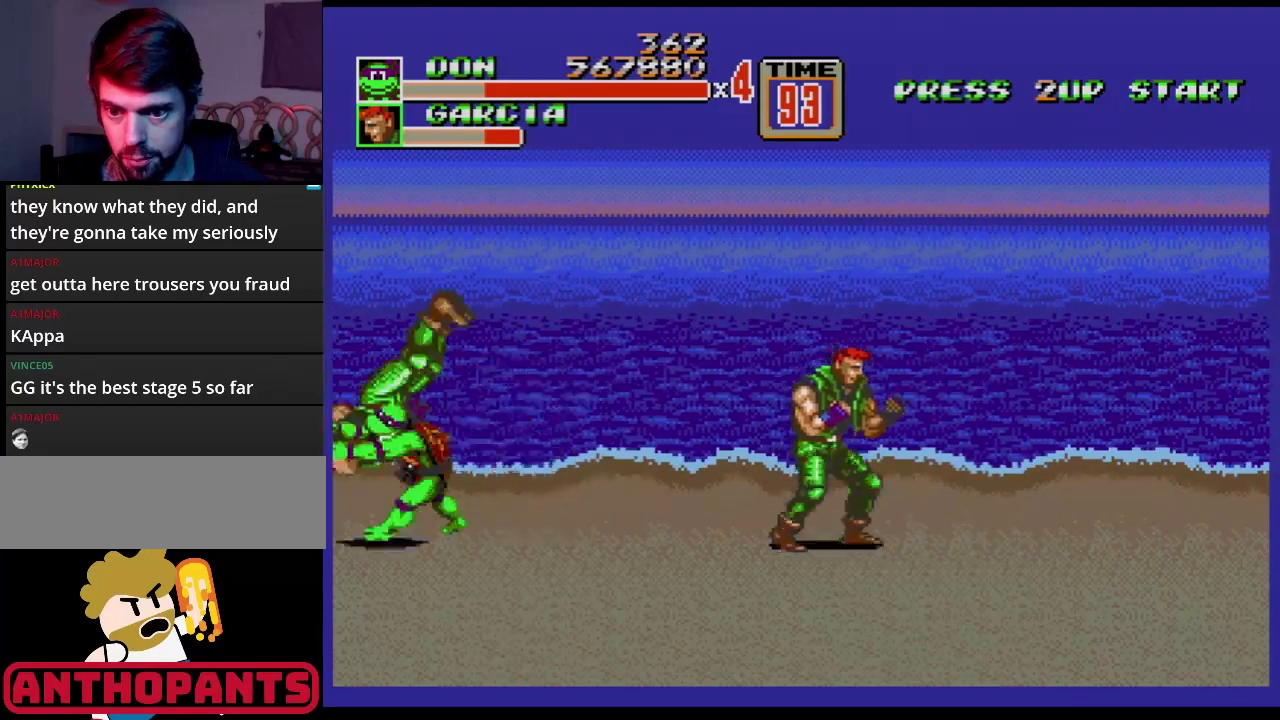
{"buttons": [], "events": [[50, "DPAD_DOWN", "up"], [117, "DPAD_LEFT", "up"], [384, "B", "up"], [467, "DPAD_RIGHT", "down"], [501, "DPAD_RIGHT", "up"]]}
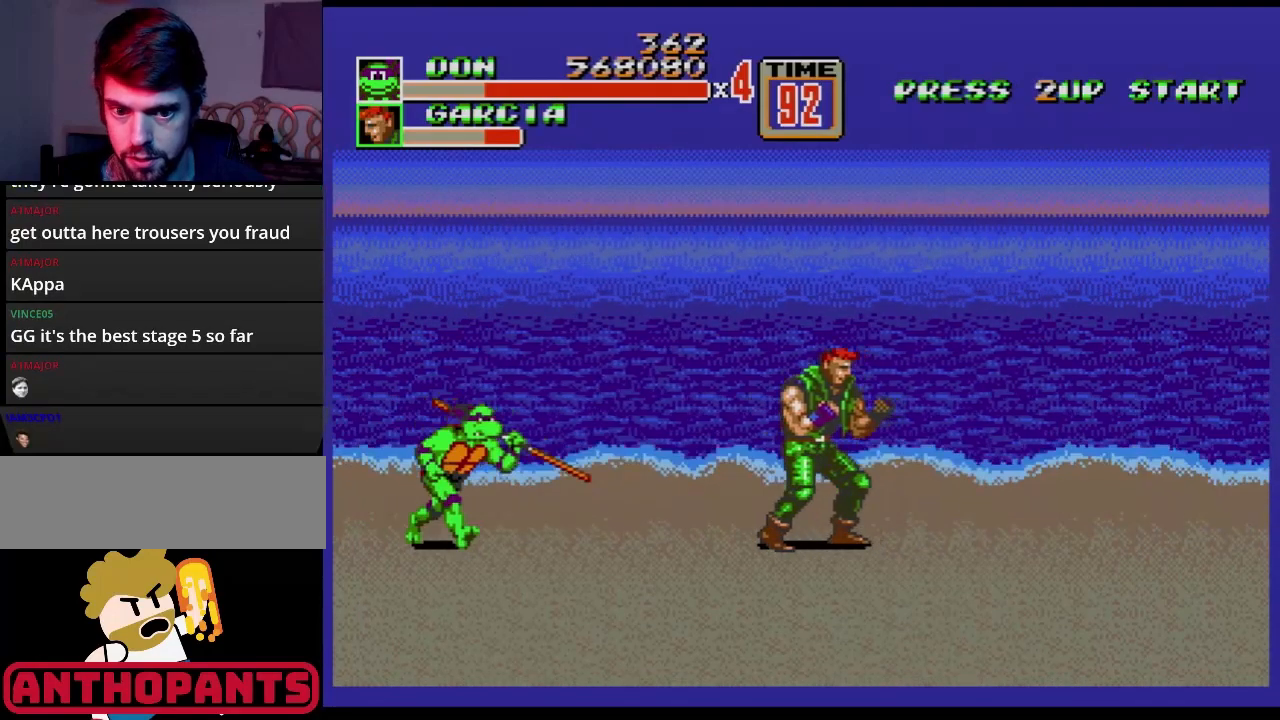
{"buttons": [], "events": [[83, "DPAD_RIGHT", "down"], [166, "B", "down"], [200, "B", "up"], [300, "DPAD_RIGHT", "up"]]}